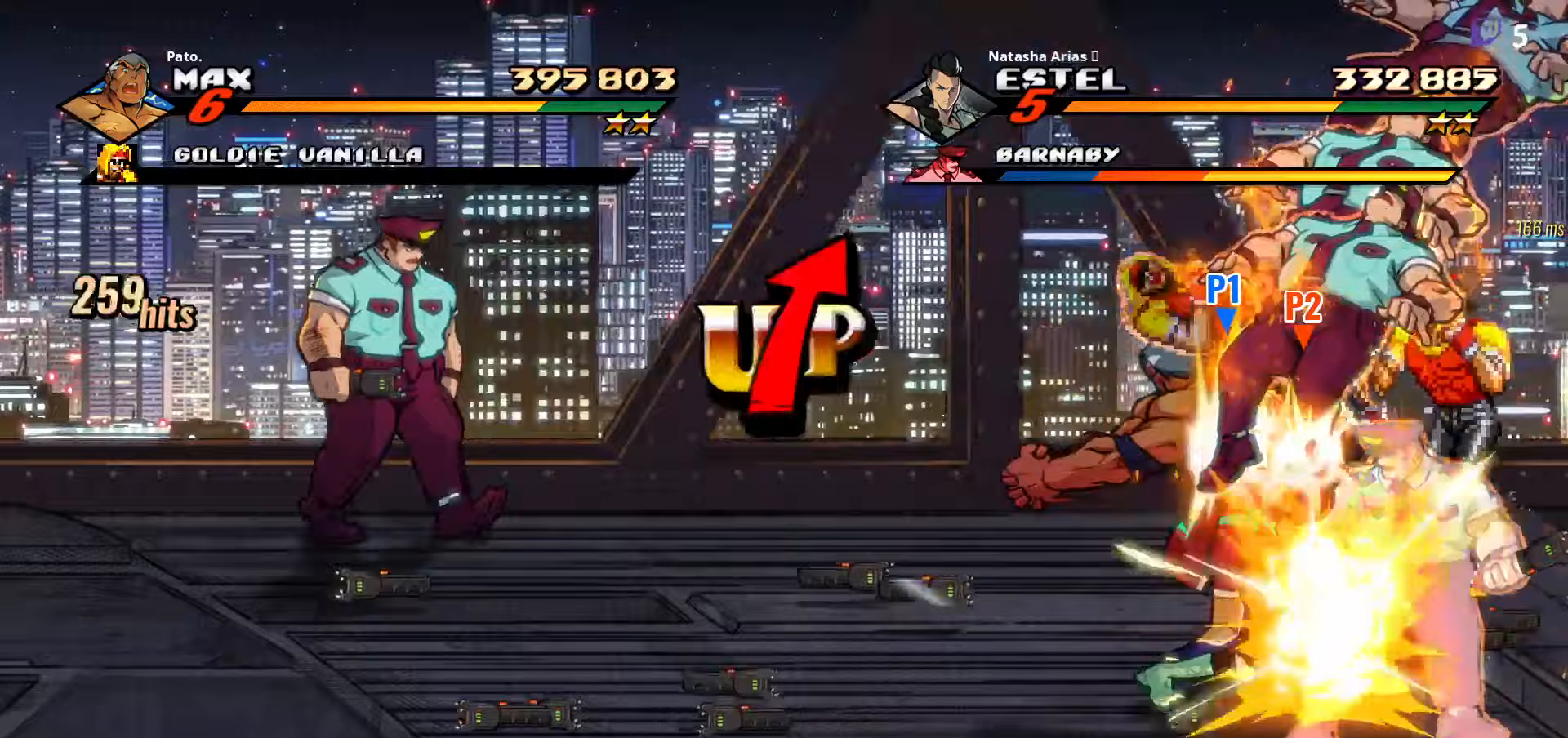
Gameplay with a controller (Xbox layout); each line is a JSON object with the inputs held at the frame after it (dt_ms = milliseconds from this image to that frame). "events" lists button and stick changes between this image and that frame as [ms after this image, input, new state], when the widget could be followed in between. Not read: left_stick.
{"dt_ms": 267, "buttons": [], "right_stick": "center", "events": [[50, "L1", "up"], [100, "L1", "down"], [150, "L1", "up"], [183, "L1", "down"], [267, "L1", "up"]]}
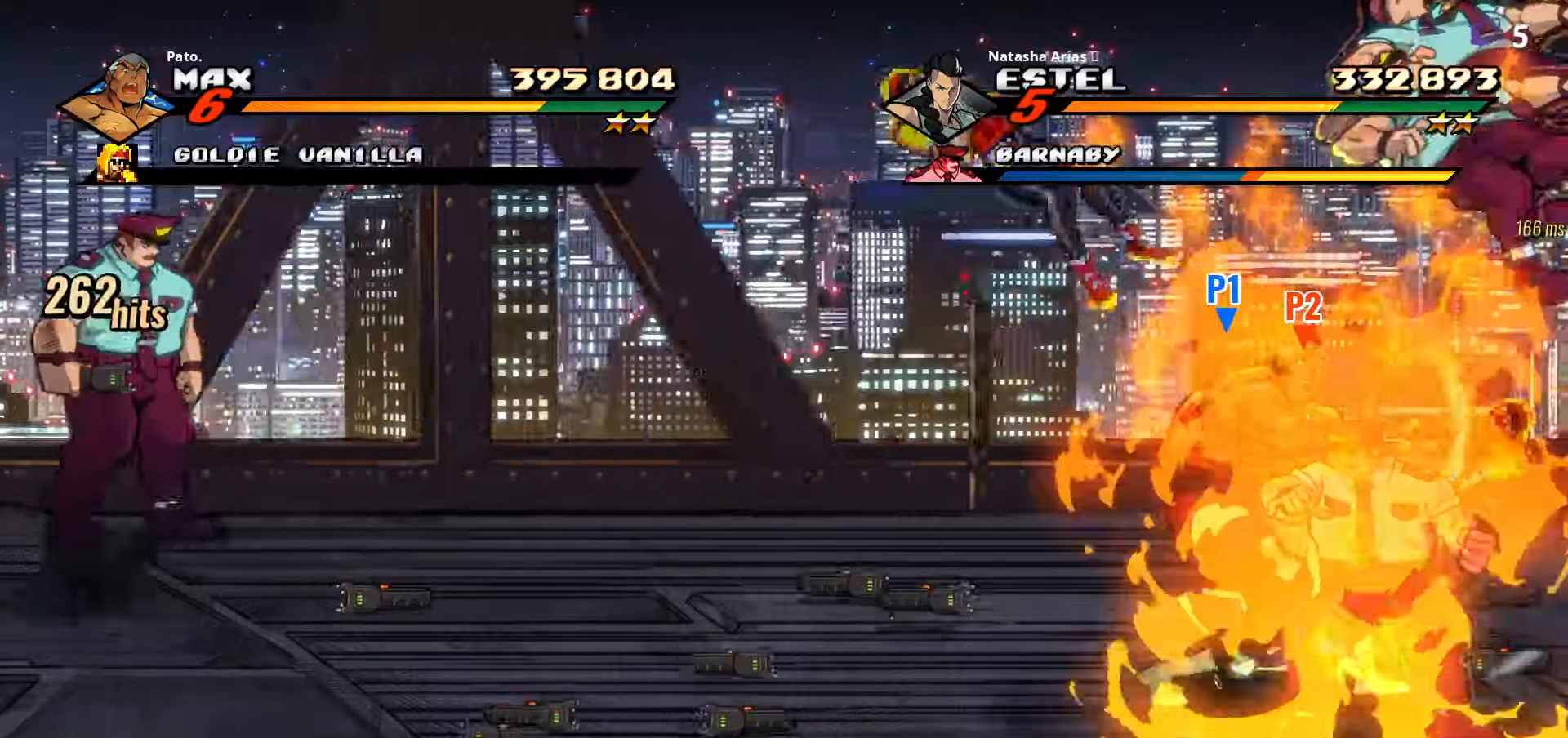
{"dt_ms": 500, "buttons": [], "right_stick": "center", "events": [[50, "L1", "down"], [100, "L1", "up"], [150, "L1", "down"], [233, "L1", "up"], [250, "L1", "down"], [333, "L1", "up"], [383, "L1", "down"], [433, "L1", "up"]]}
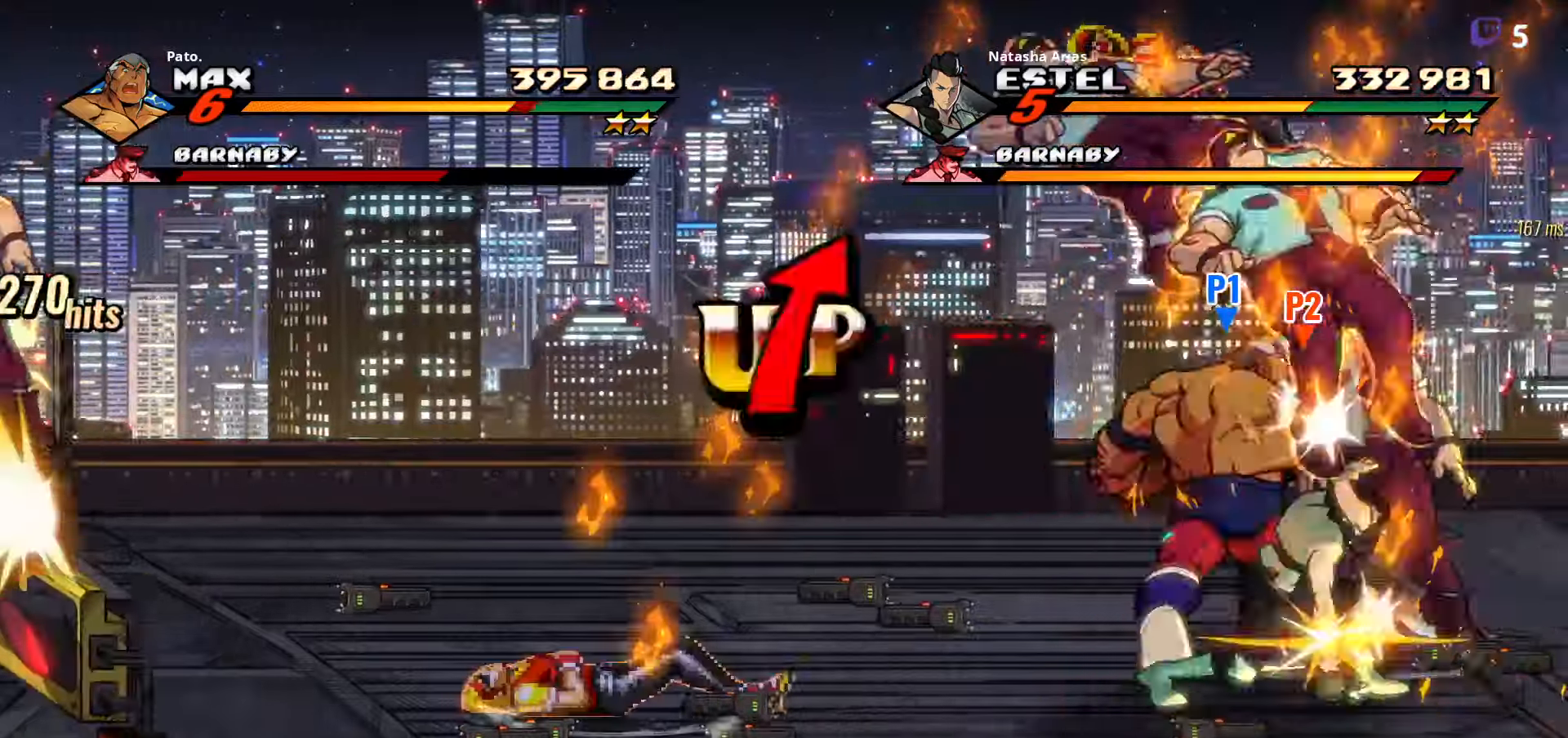
{"dt_ms": 500, "buttons": [], "right_stick": "center", "events": [[16, "L1", "down"], [83, "L1", "up"], [183, "Y", "down"], [266, "Y", "up"], [350, "Y", "down"], [433, "Y", "up"]]}
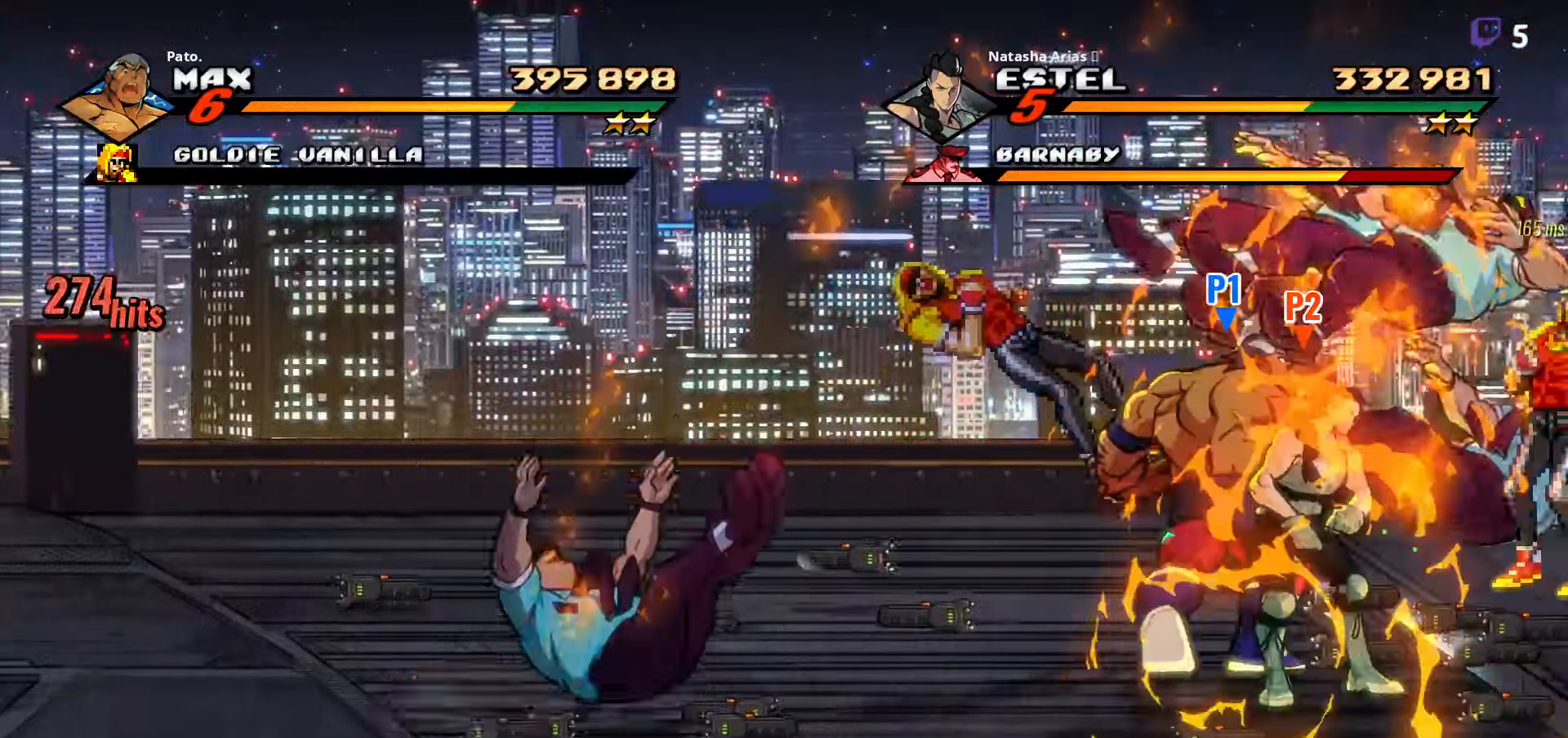
{"dt_ms": 500, "buttons": ["Y"], "right_stick": "center", "events": [[16, "DPAD_RIGHT", "down"], [150, "Y", "down"], [216, "Y", "up"], [300, "Y", "down"], [350, "Y", "up"], [433, "Y", "down"], [466, "DPAD_RIGHT", "up"]]}
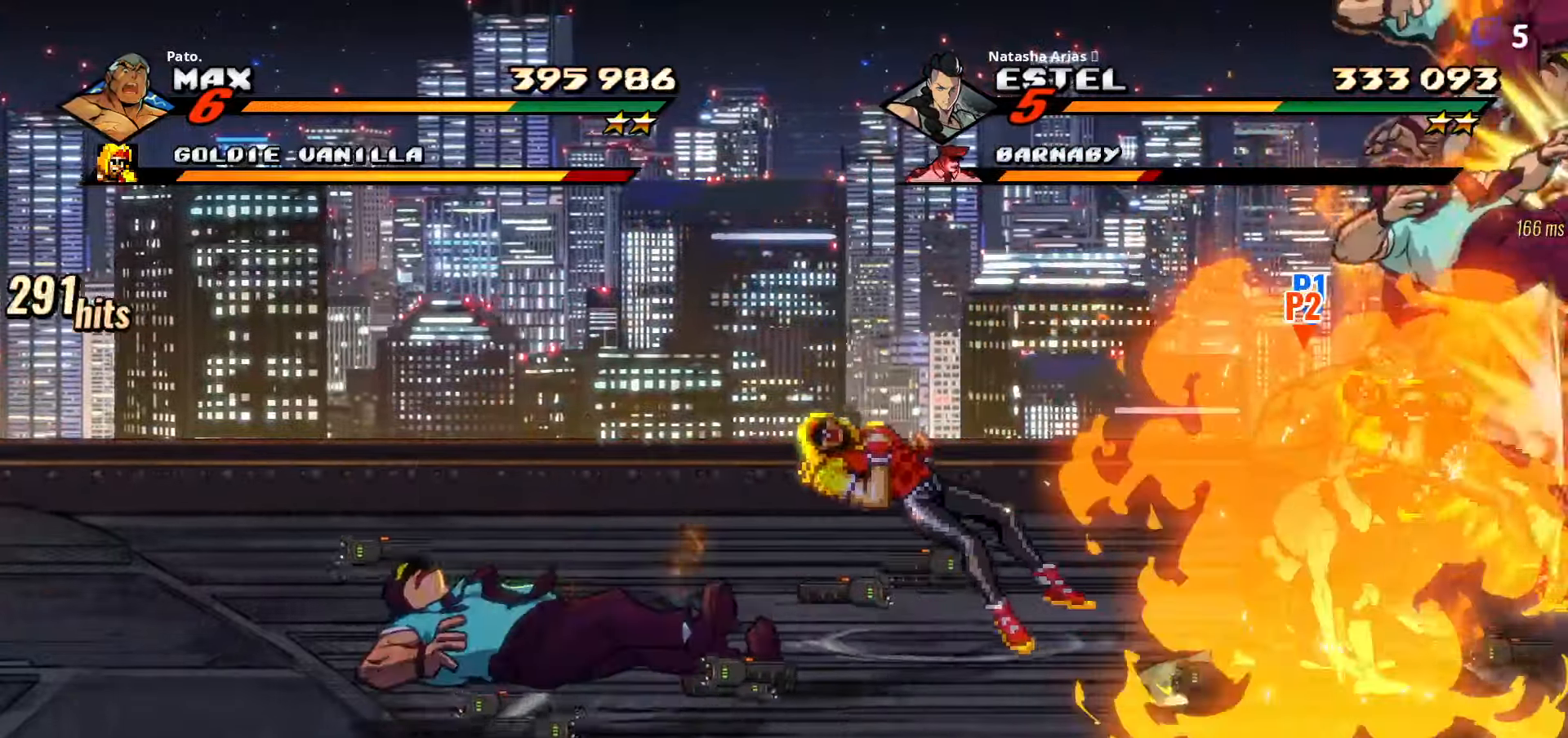
{"dt_ms": 500, "buttons": [], "right_stick": "center", "events": [[16, "Y", "up"], [83, "Y", "down"], [116, "DPAD_DOWN", "down"], [150, "Y", "up"], [216, "Y", "down"], [233, "Y", "up"], [266, "DPAD_DOWN", "up"], [333, "Y", "down"], [383, "Y", "up"], [433, "Y", "down"], [466, "Y", "up"]]}
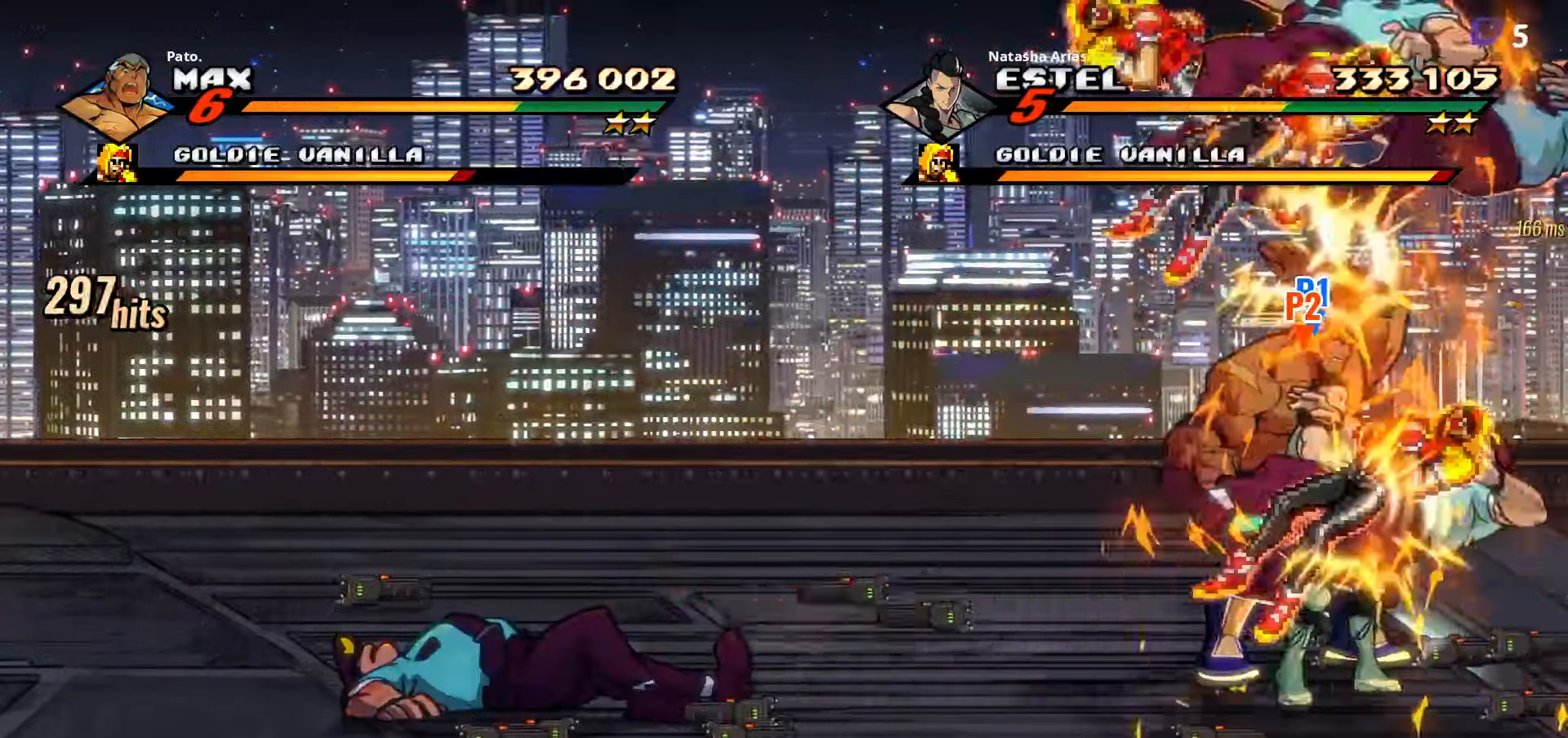
{"dt_ms": 500, "buttons": [], "right_stick": "center", "events": [[16, "Y", "down"], [50, "Y", "up"], [133, "Y", "down"], [183, "Y", "up"], [250, "Y", "down"], [300, "Y", "up"], [383, "Y", "down"], [400, "Y", "up"]]}
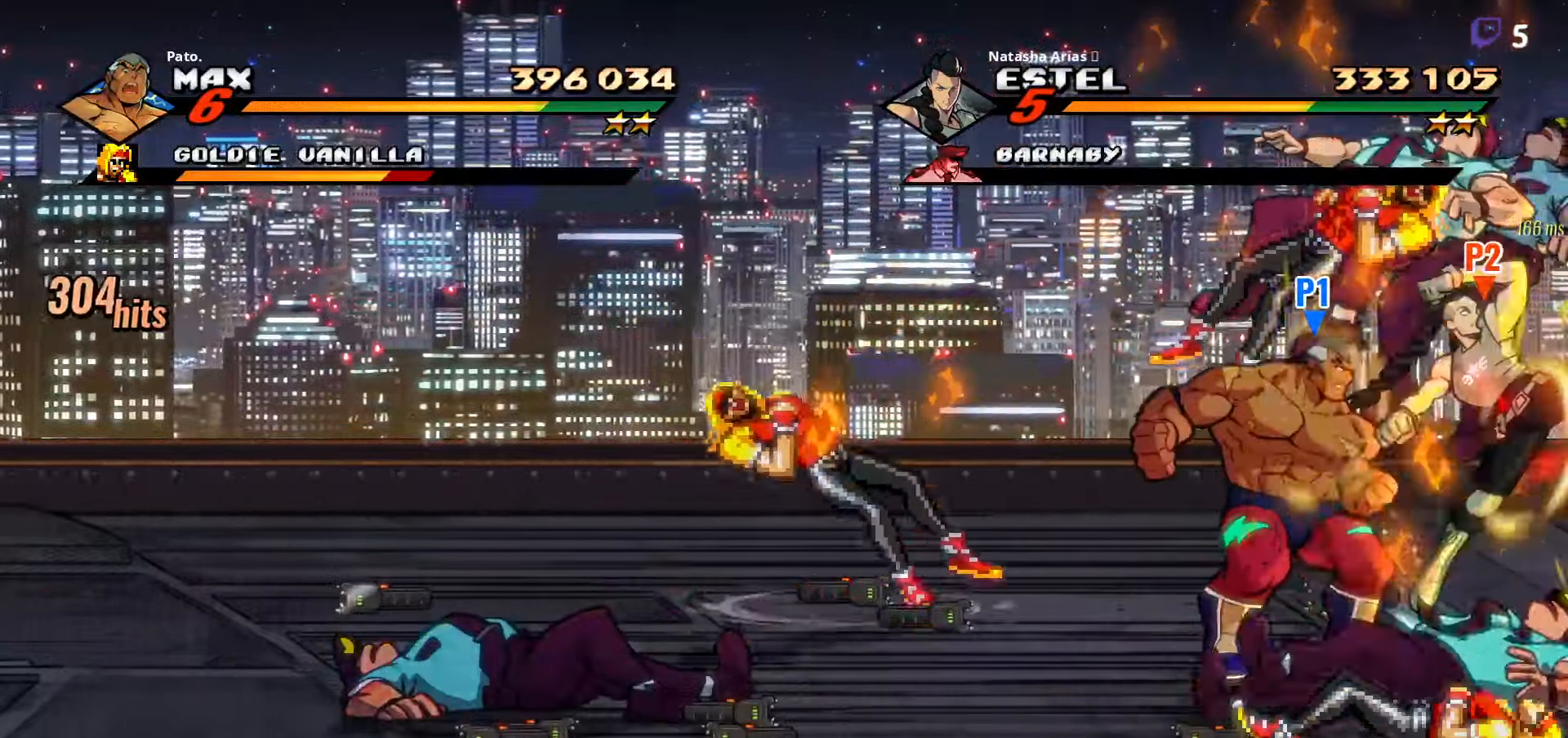
{"dt_ms": 500, "buttons": [], "right_stick": "center", "events": [[100, "Y", "down"], [183, "Y", "up"], [266, "Y", "down"], [333, "Y", "up"], [416, "Y", "down"], [466, "Y", "up"]]}
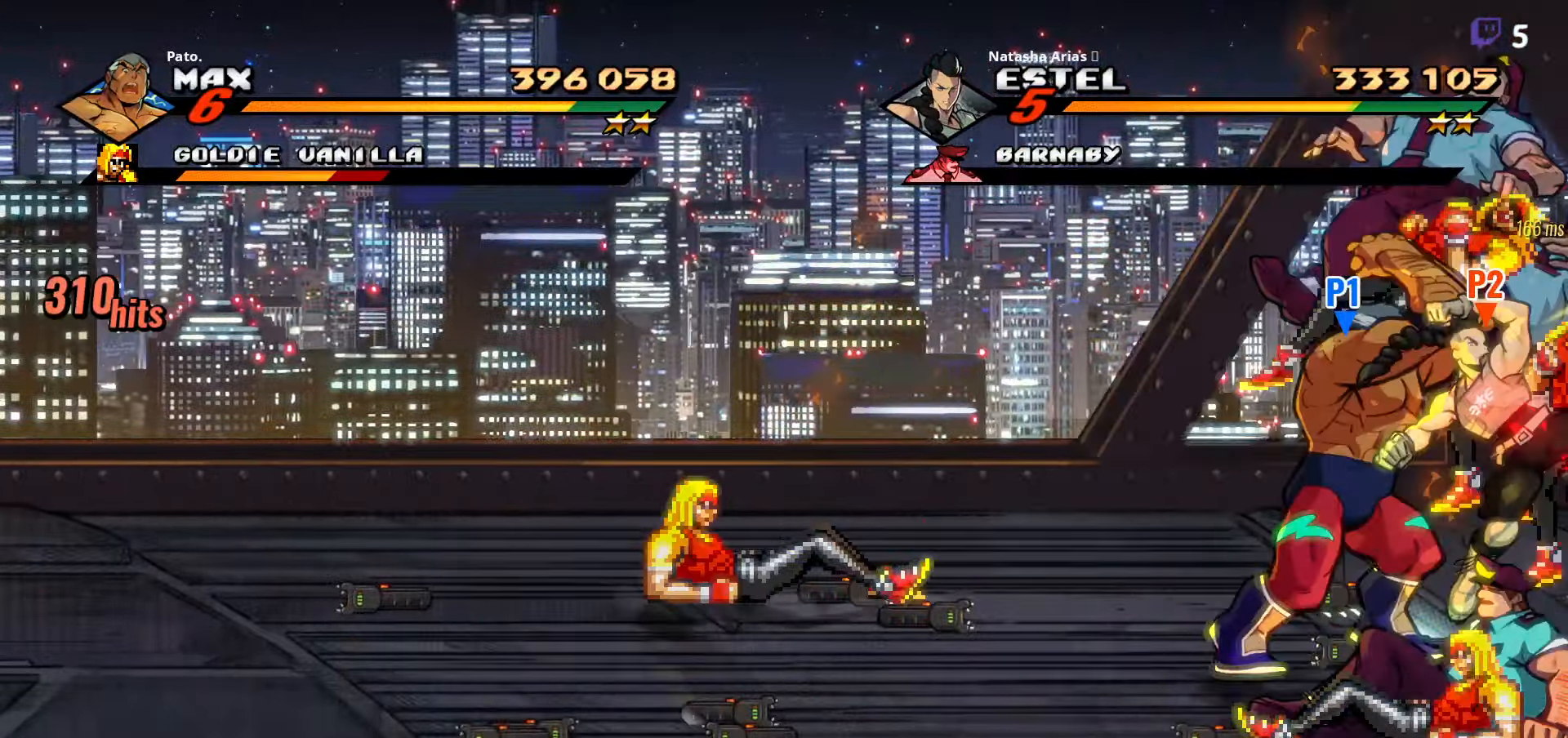
{"dt_ms": 500, "buttons": ["Y"], "right_stick": "center", "events": [[50, "Y", "down"], [116, "Y", "up"], [183, "Y", "down"], [250, "Y", "up"], [350, "Y", "down"], [416, "Y", "up"], [483, "Y", "down"]]}
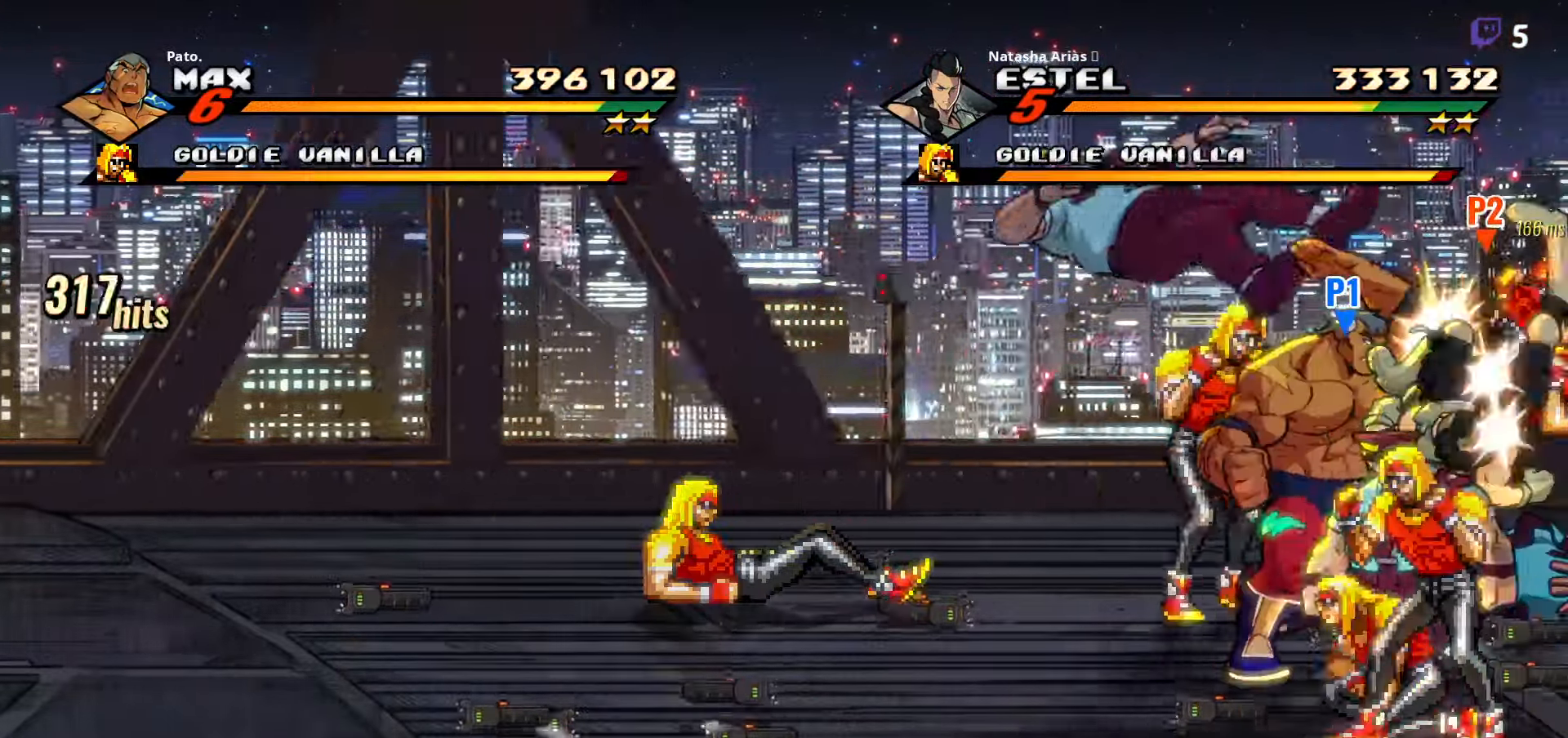
{"dt_ms": 500, "buttons": [], "right_stick": "center", "events": [[50, "Y", "up"], [116, "Y", "down"], [183, "Y", "up"], [250, "Y", "down"], [350, "Y", "up"], [366, "Y", "down"], [383, "Y", "up"], [400, "L1", "down"], [500, "L1", "up"]]}
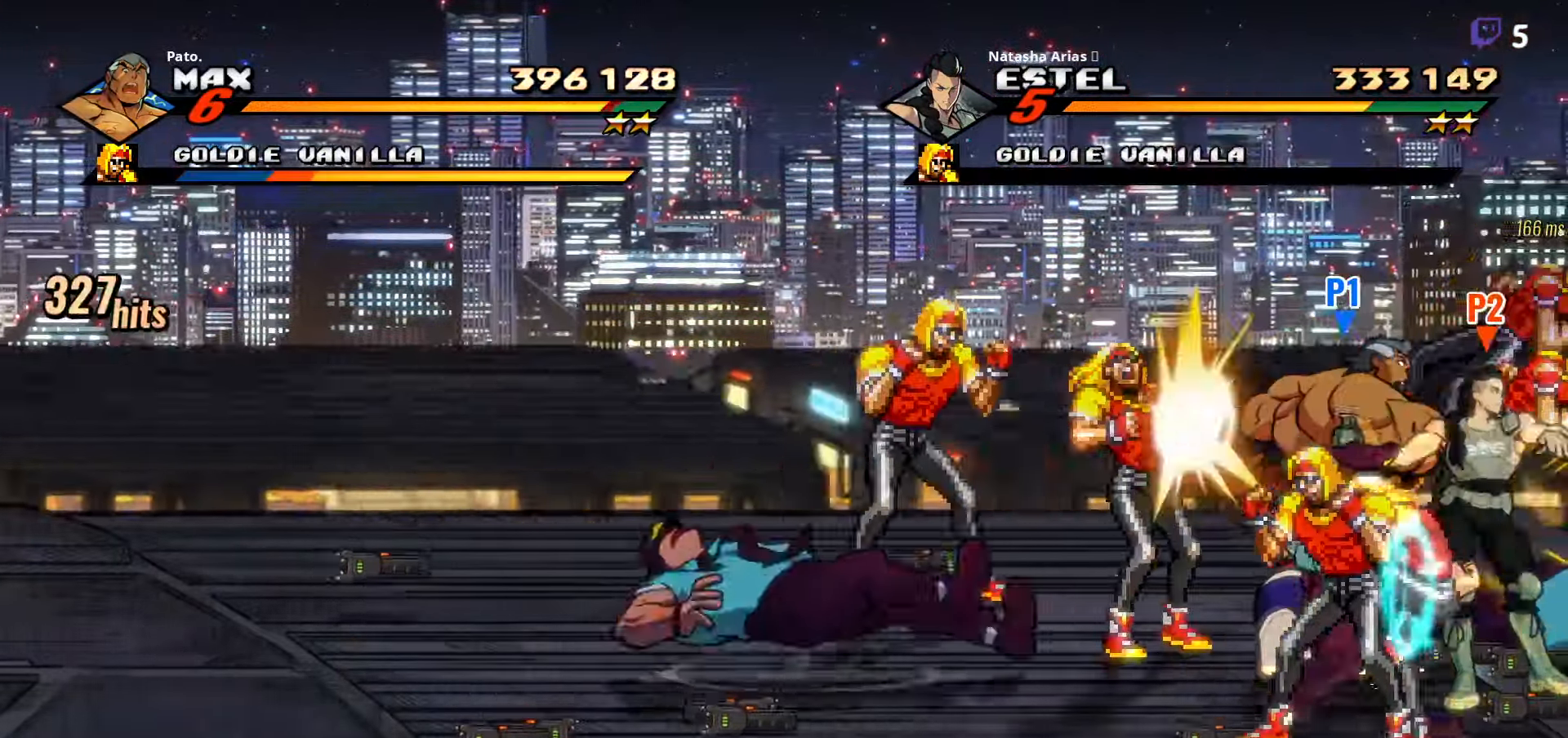
{"dt_ms": 500, "buttons": ["Y", "DPAD_LEFT"], "right_stick": "center", "events": [[16, "DPAD_DOWN", "down"], [133, "DPAD_DOWN", "up"], [150, "Y", "down"], [166, "DPAD_LEFT", "down"], [216, "Y", "up"], [300, "Y", "down"], [366, "Y", "up"], [466, "Y", "down"]]}
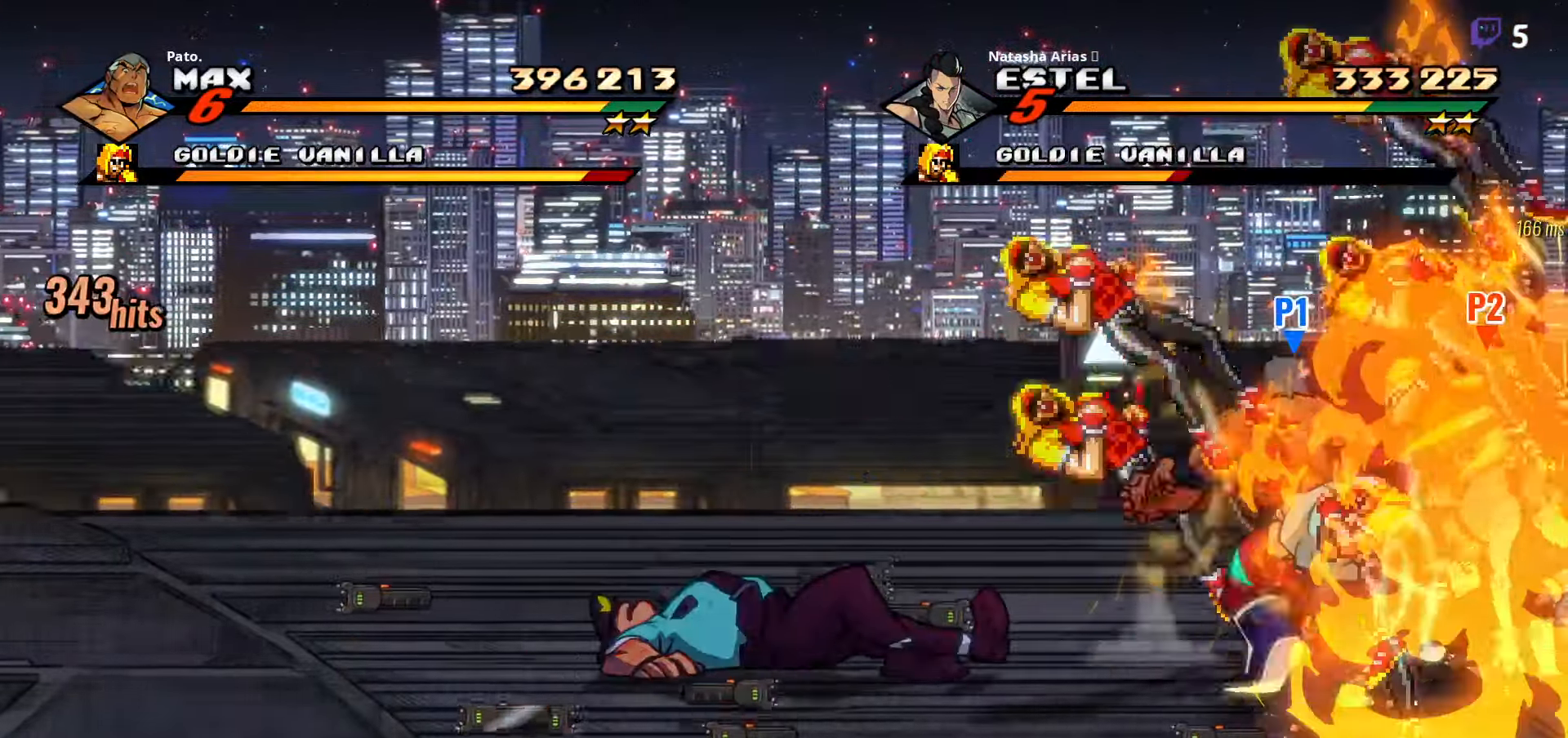
{"dt_ms": 500, "buttons": [], "right_stick": "center", "events": [[50, "Y", "up"], [166, "Y", "down"], [266, "Y", "up"], [467, "DPAD_LEFT", "up"]]}
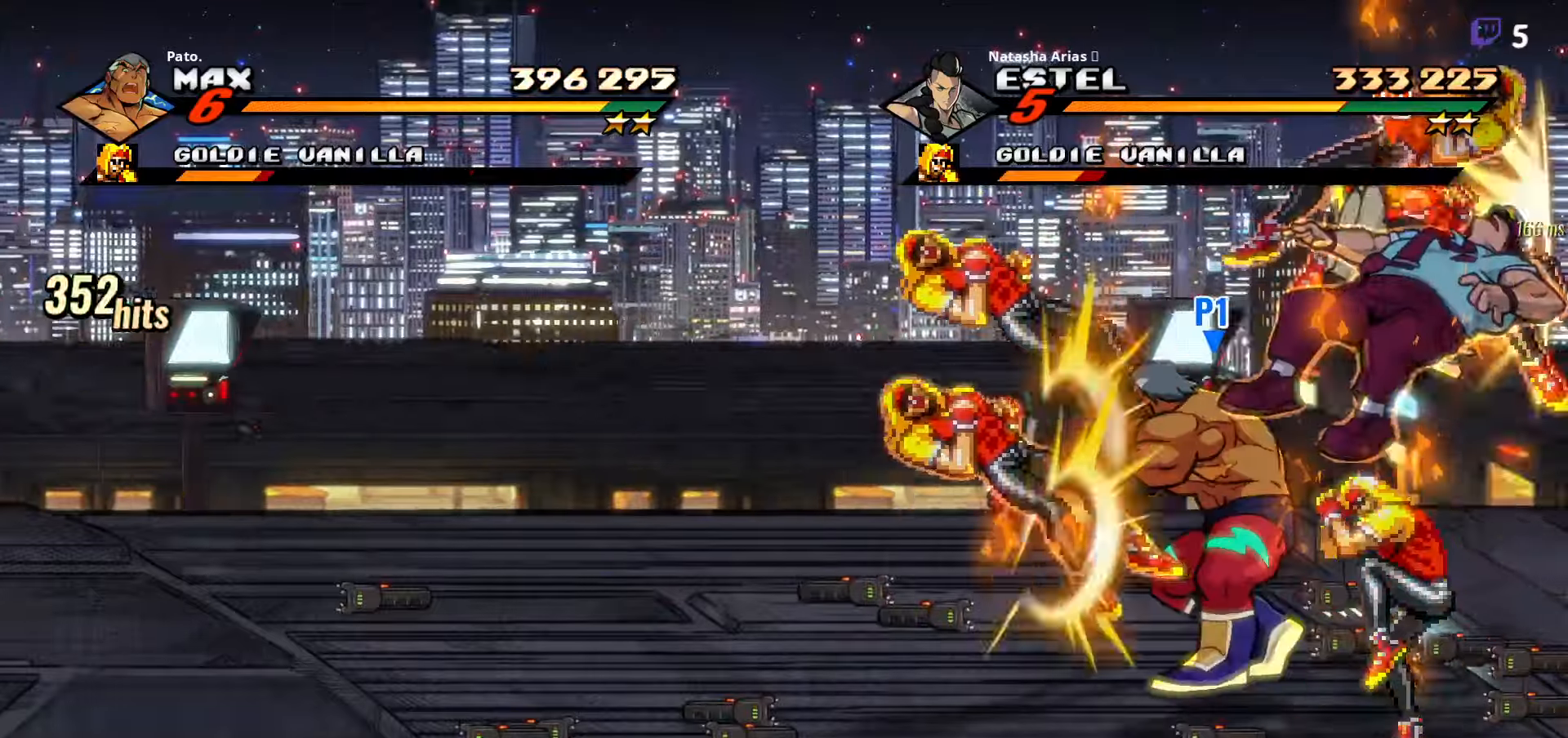
{"dt_ms": 500, "buttons": ["DPAD_DOWN", "DPAD_RIGHT"], "right_stick": "center", "events": [[50, "DPAD_RIGHT", "down"], [67, "Y", "down"], [133, "DPAD_DOWN", "down"], [133, "Y", "up"], [233, "Y", "down"], [300, "Y", "up"], [383, "Y", "down"], [467, "Y", "up"]]}
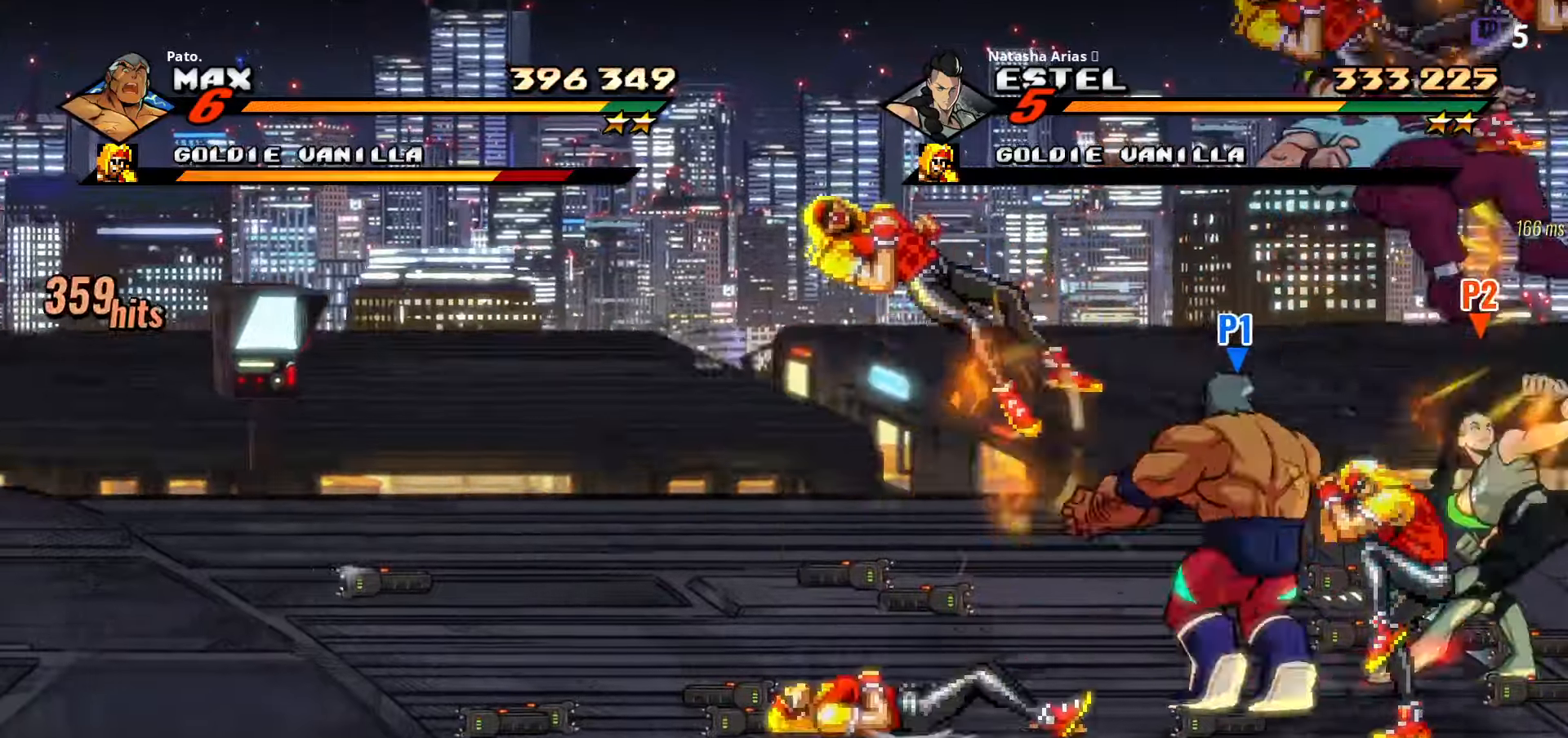
{"dt_ms": 500, "buttons": ["Y"], "right_stick": "center", "events": [[17, "Y", "down"], [83, "DPAD_DOWN", "up"], [100, "Y", "up"], [167, "Y", "down"], [250, "DPAD_RIGHT", "up"], [250, "Y", "up"], [317, "Y", "down"], [400, "Y", "up"], [450, "Y", "down"]]}
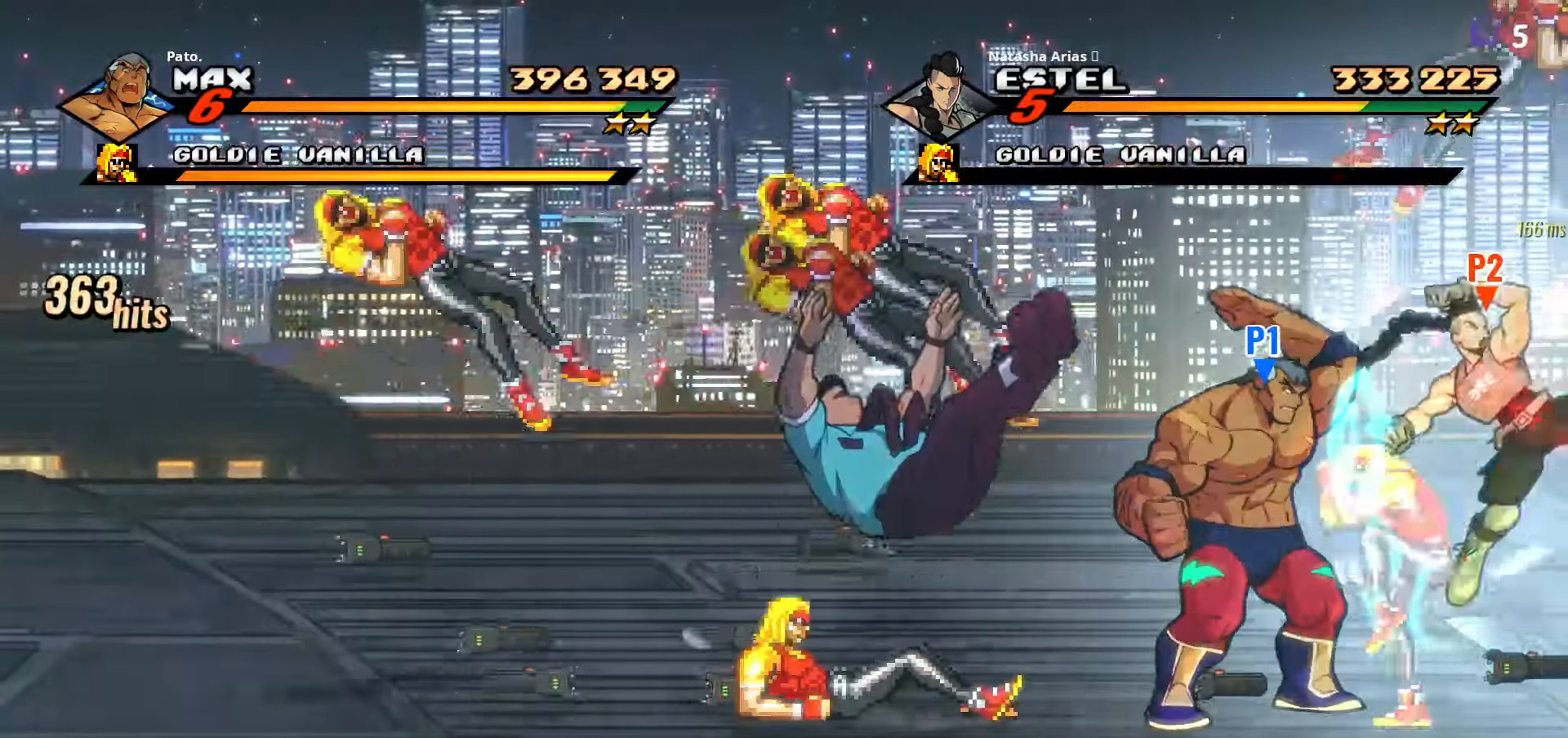
{"dt_ms": 500, "buttons": [], "right_stick": "center", "events": [[17, "Y", "up"], [100, "Y", "down"], [167, "Y", "up"], [250, "Y", "down"], [333, "Y", "up"], [450, "Y", "down"], [500, "Y", "up"]]}
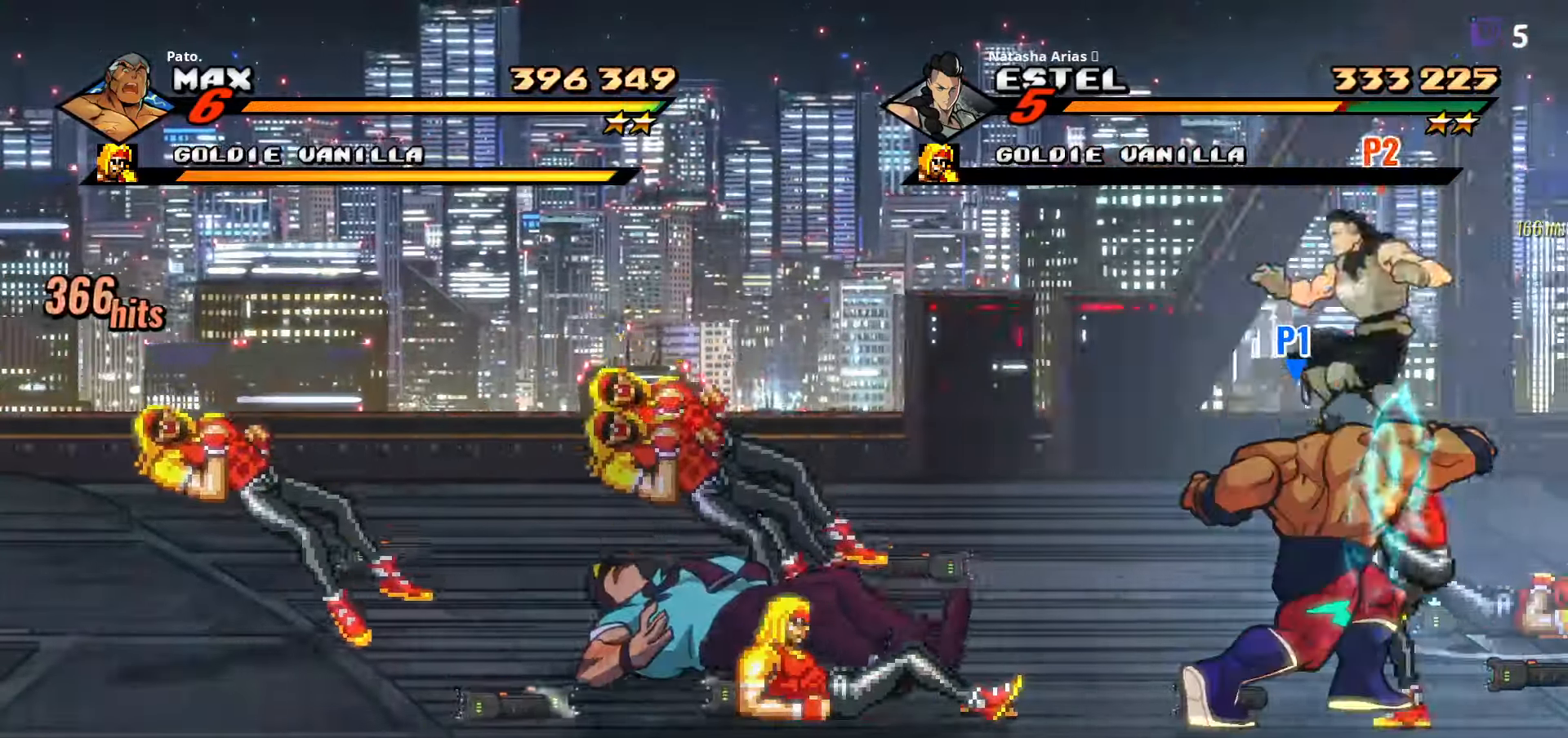
{"dt_ms": 500, "buttons": [], "right_stick": "center", "events": [[100, "Y", "down"], [150, "Y", "up"], [250, "Y", "down"], [317, "Y", "up"], [400, "Y", "down"], [467, "Y", "up"]]}
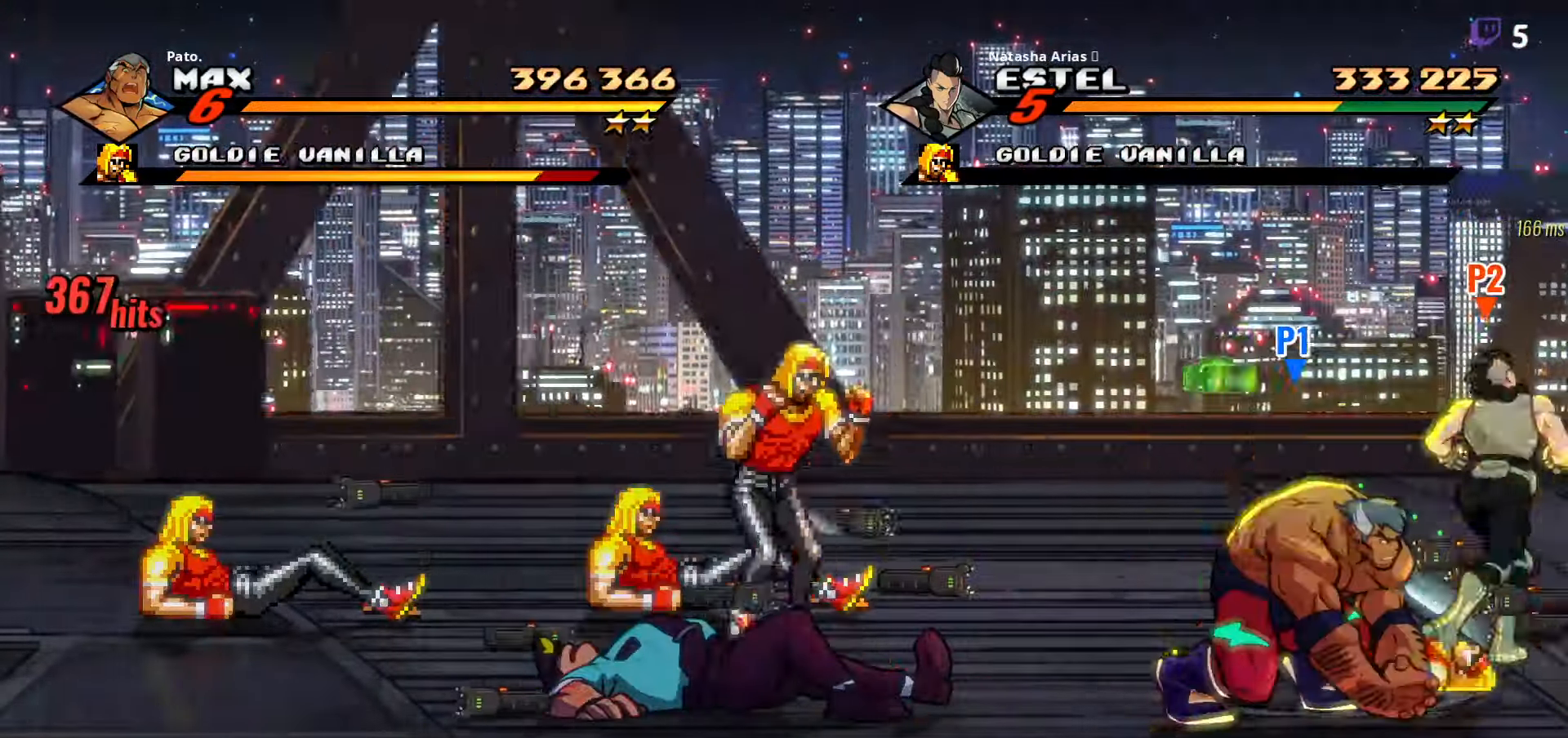
{"dt_ms": 500, "buttons": [], "right_stick": "center", "events": [[33, "Y", "down"], [133, "Y", "up"], [200, "Y", "down"], [250, "Y", "up"], [317, "Y", "down"], [400, "Y", "up"], [450, "Y", "down"], [500, "Y", "up"]]}
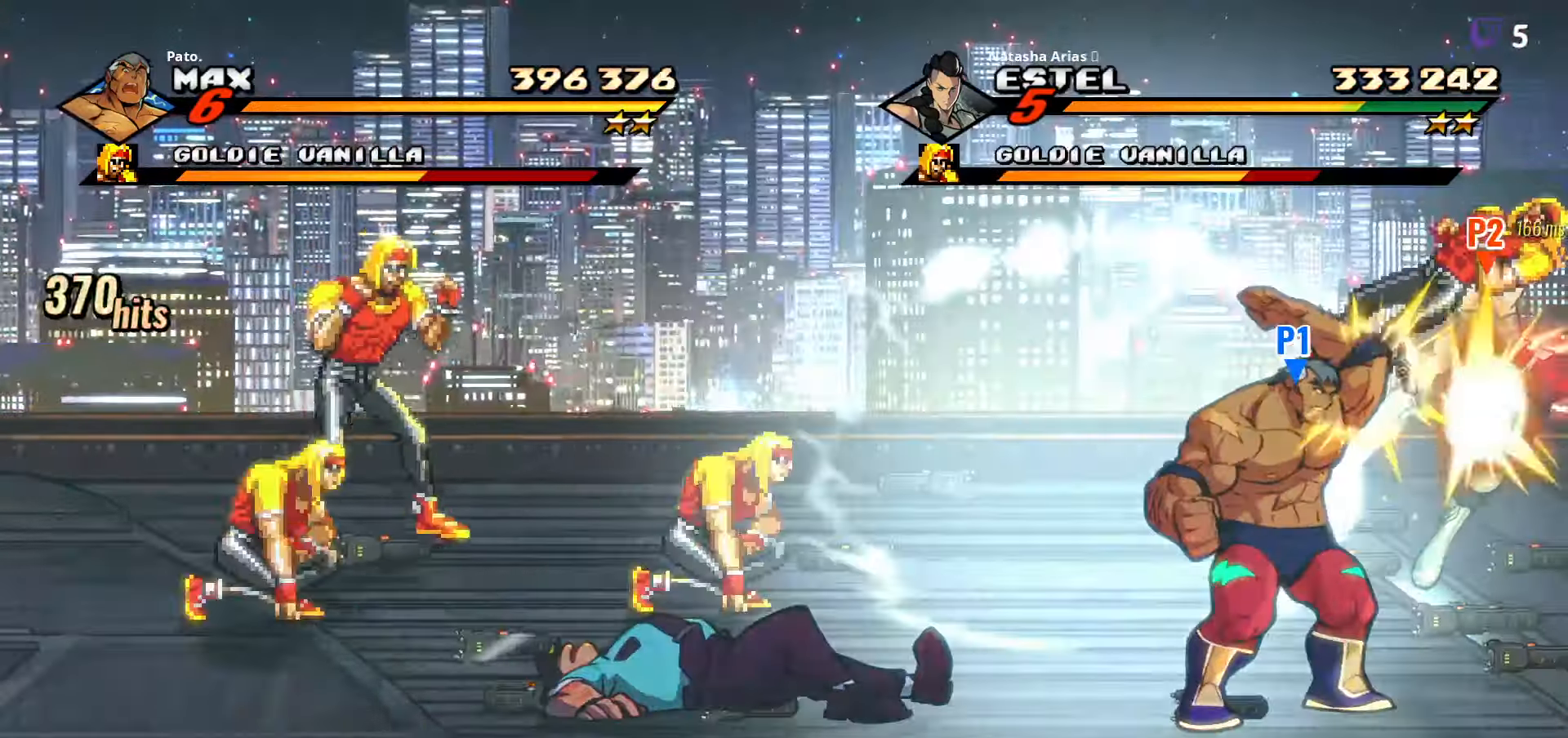
{"dt_ms": 500, "buttons": [], "right_stick": "center", "events": [[100, "Y", "down"], [183, "Y", "up"], [267, "Y", "down"], [350, "Y", "up"], [433, "Y", "down"], [500, "Y", "up"]]}
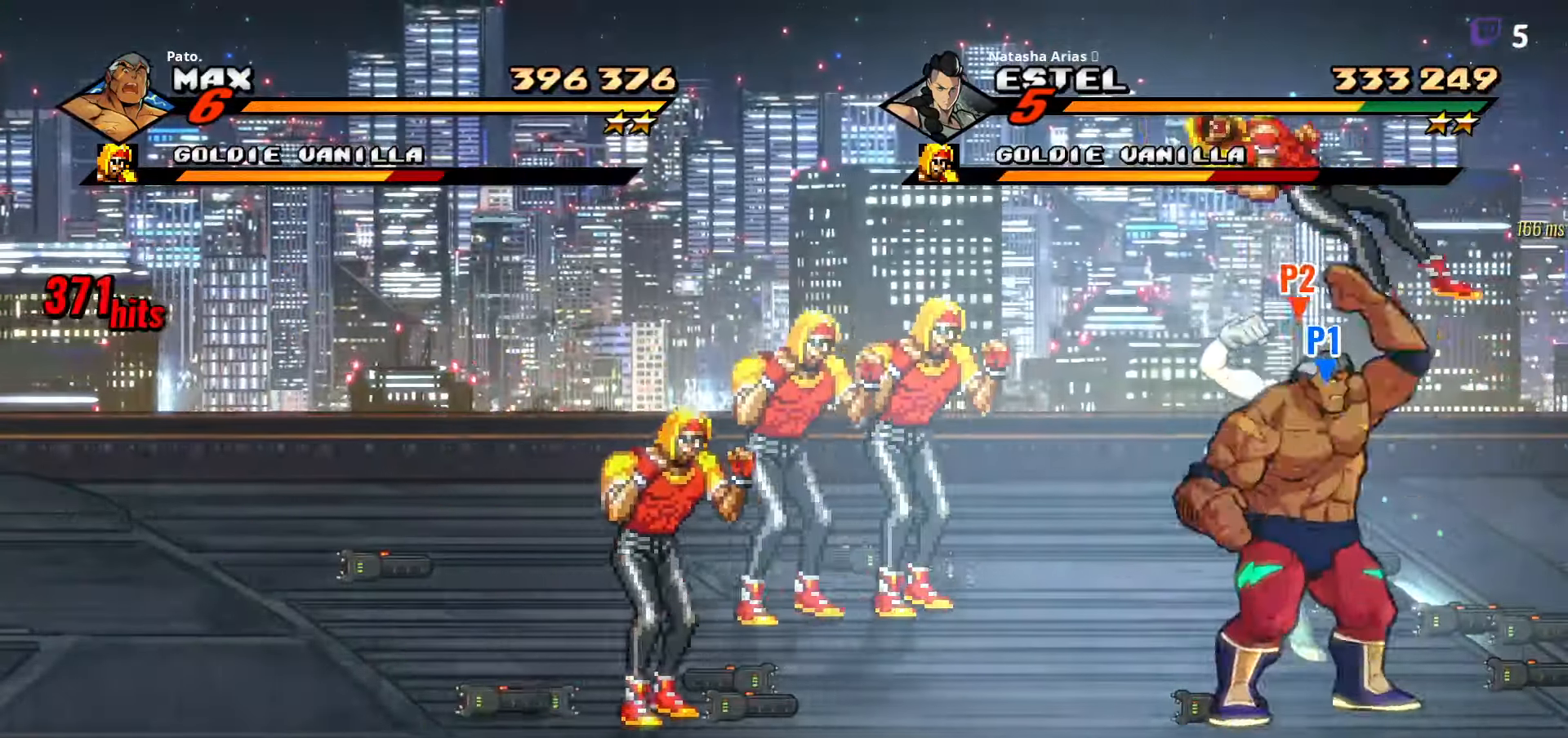
{"dt_ms": 500, "buttons": ["DPAD_LEFT"], "right_stick": "center", "events": [[67, "DPAD_UP", "down"], [100, "L1", "down"], [217, "DPAD_LEFT", "down"], [217, "L1", "up"], [233, "DPAD_UP", "up"], [350, "Y", "down"], [417, "Y", "up"]]}
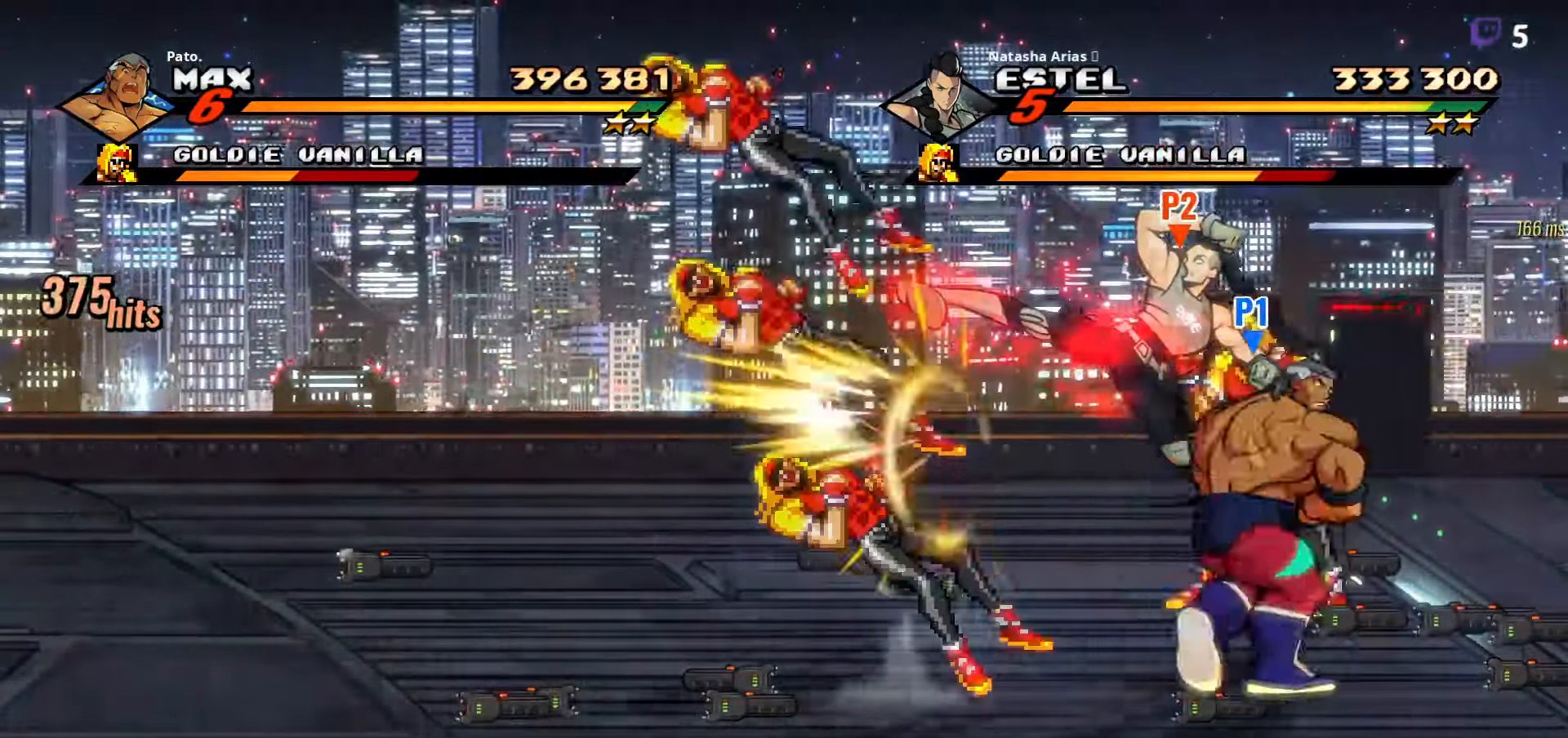
{"dt_ms": 500, "buttons": ["DPAD_UP", "DPAD_LEFT"], "right_stick": "center", "events": [[50, "Y", "down"], [150, "Y", "up"], [217, "DPAD_UP", "down"], [233, "DPAD_LEFT", "up"], [333, "DPAD_LEFT", "down"]]}
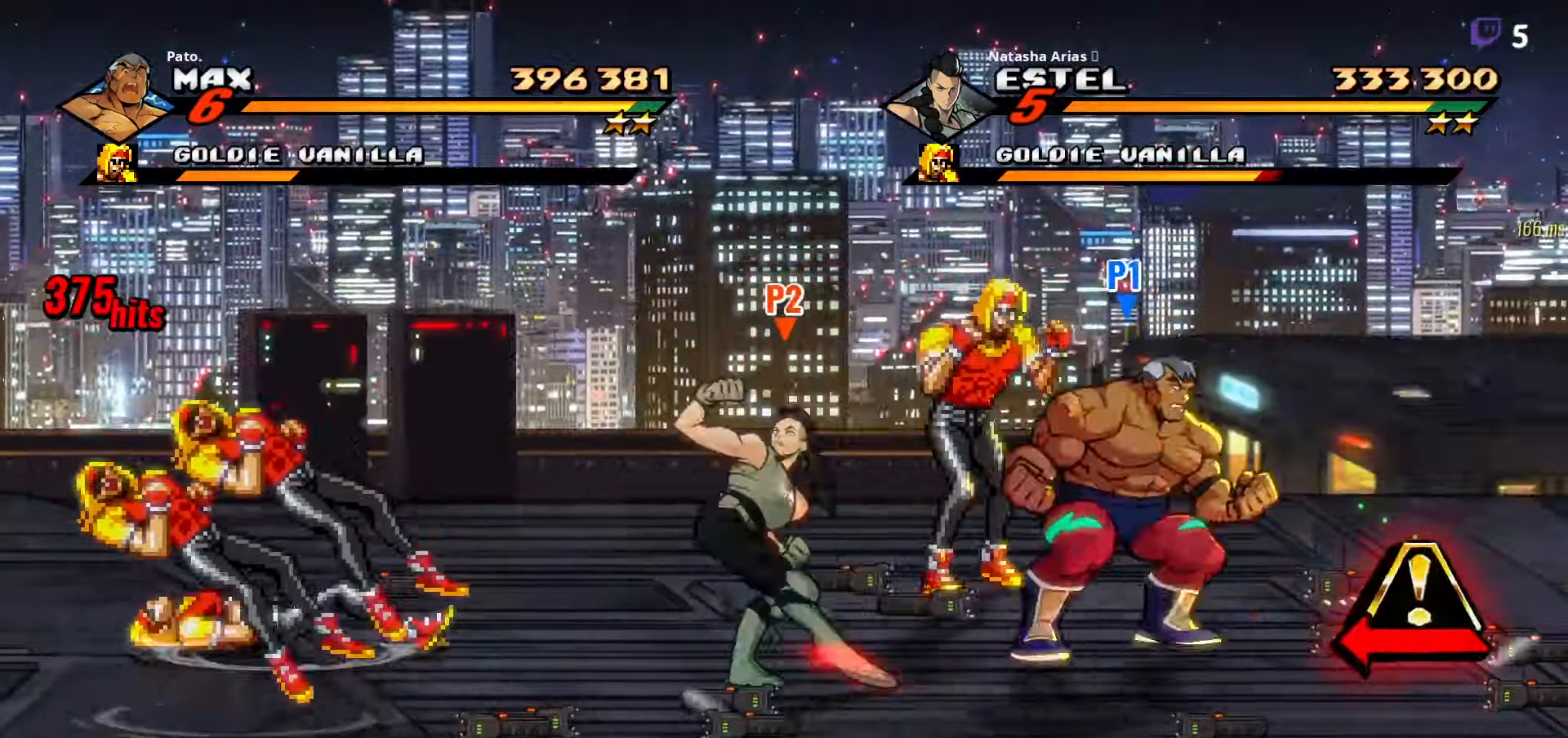
{"dt_ms": 500, "buttons": ["Y", "DPAD_LEFT"], "right_stick": "center", "events": [[100, "DPAD_UP", "up"], [150, "Y", "down"], [200, "Y", "up"], [317, "Y", "down"], [383, "Y", "up"], [483, "Y", "down"]]}
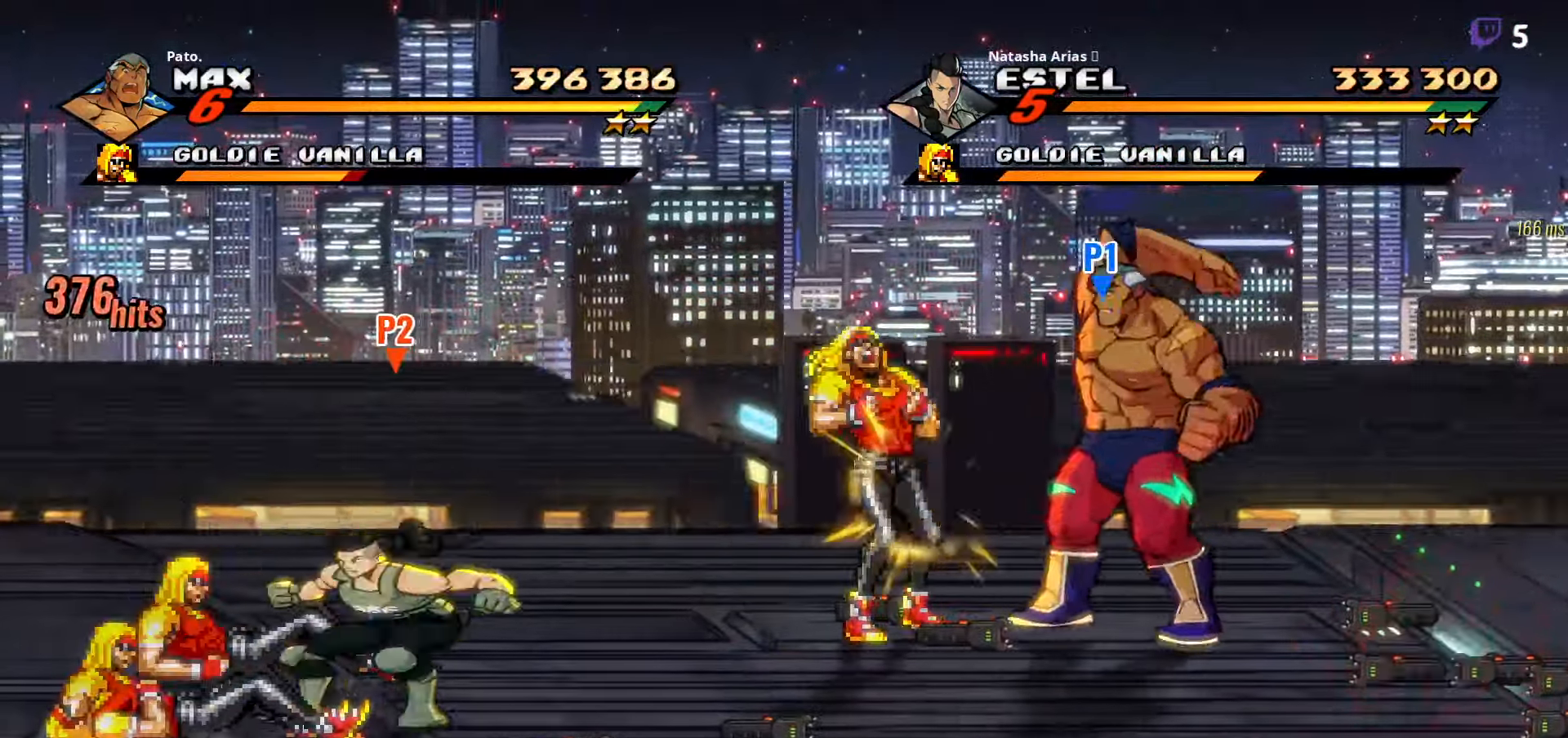
{"dt_ms": 500, "buttons": ["DPAD_LEFT"], "right_stick": "center"}
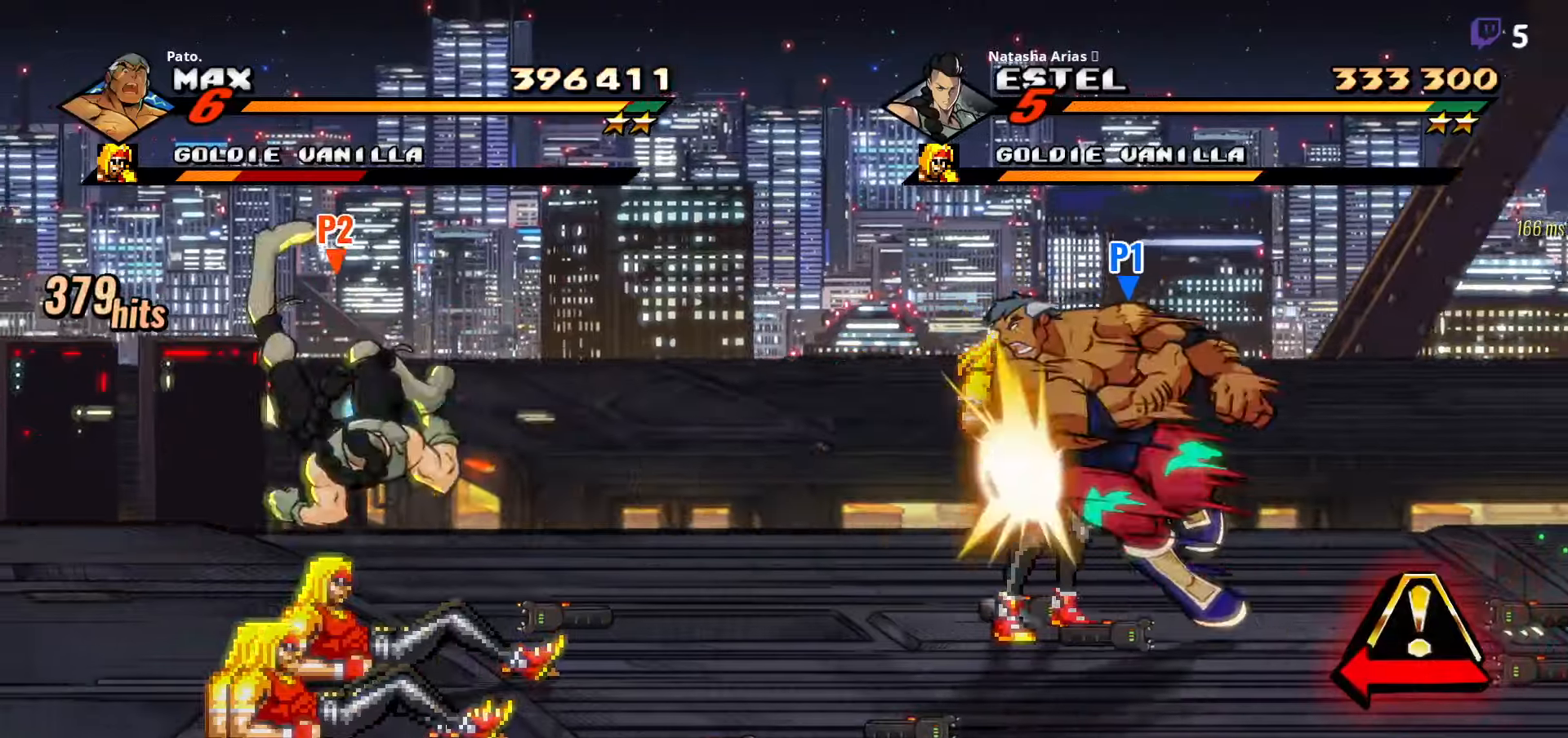
{"dt_ms": 500, "buttons": ["DPAD_DOWN"], "right_stick": "center", "events": [[150, "Y", "down"], [267, "Y", "up"], [450, "DPAD_LEFT", "up"], [467, "DPAD_DOWN", "down"]]}
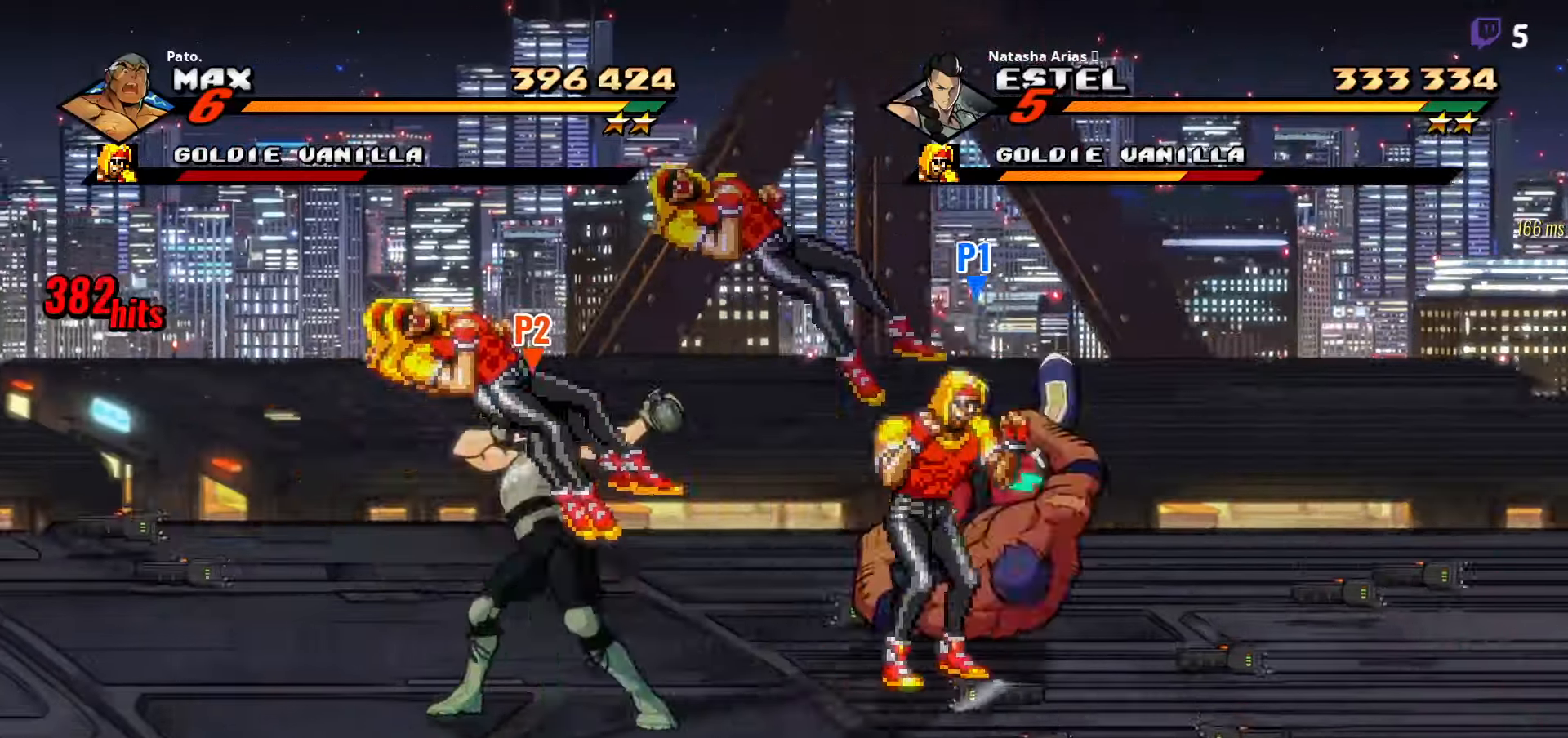
{"dt_ms": 500, "buttons": [], "right_stick": "center", "events": [[150, "L1", "down"], [250, "L1", "up"], [400, "DPAD_DOWN", "up"]]}
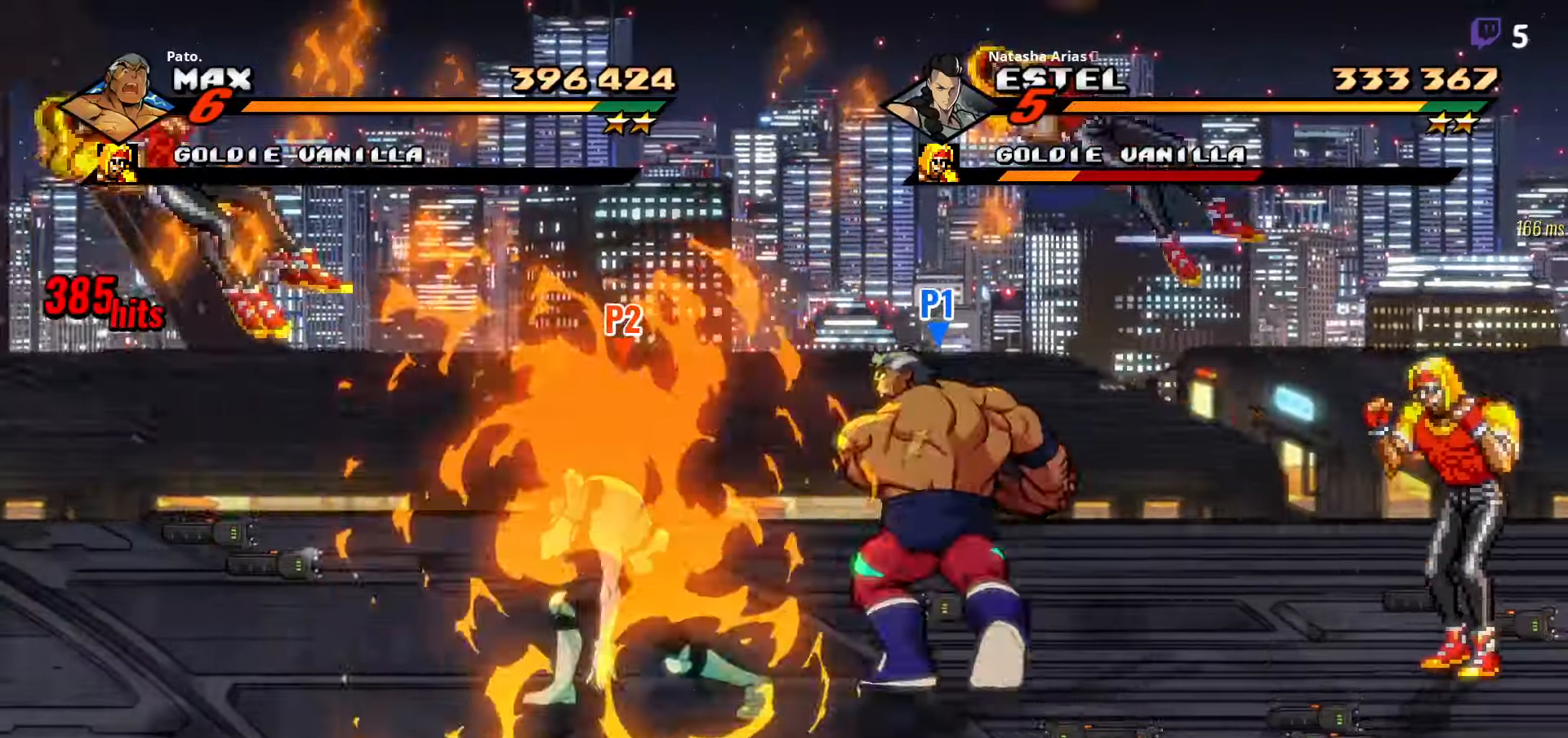
{"dt_ms": 500, "buttons": ["DPAD_RIGHT"], "right_stick": "center", "events": [[67, "DPAD_RIGHT", "down"]]}
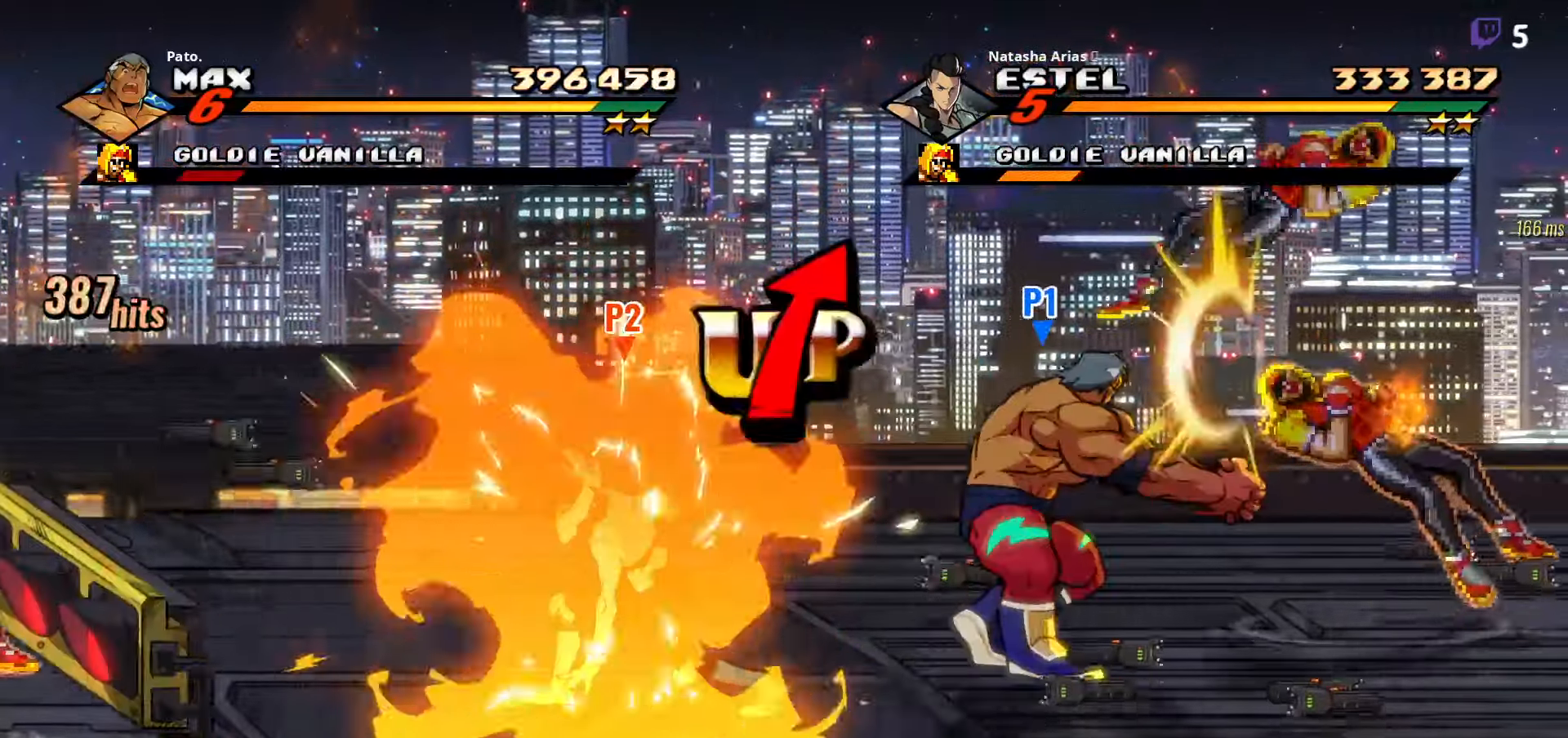
{"dt_ms": 500, "buttons": ["DPAD_LEFT"], "right_stick": "center"}
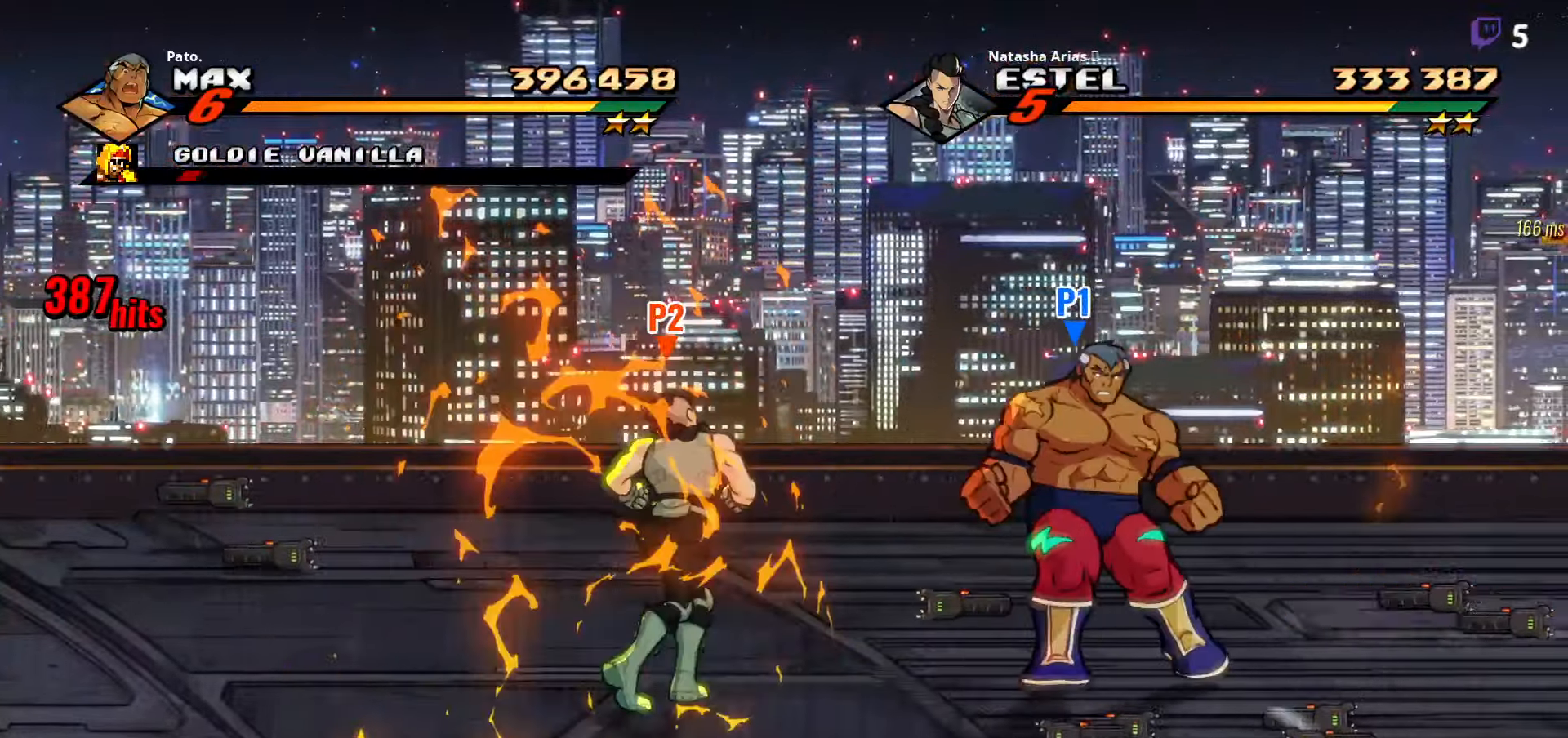
{"dt_ms": 500, "buttons": ["DPAD_RIGHT"], "right_stick": "center"}
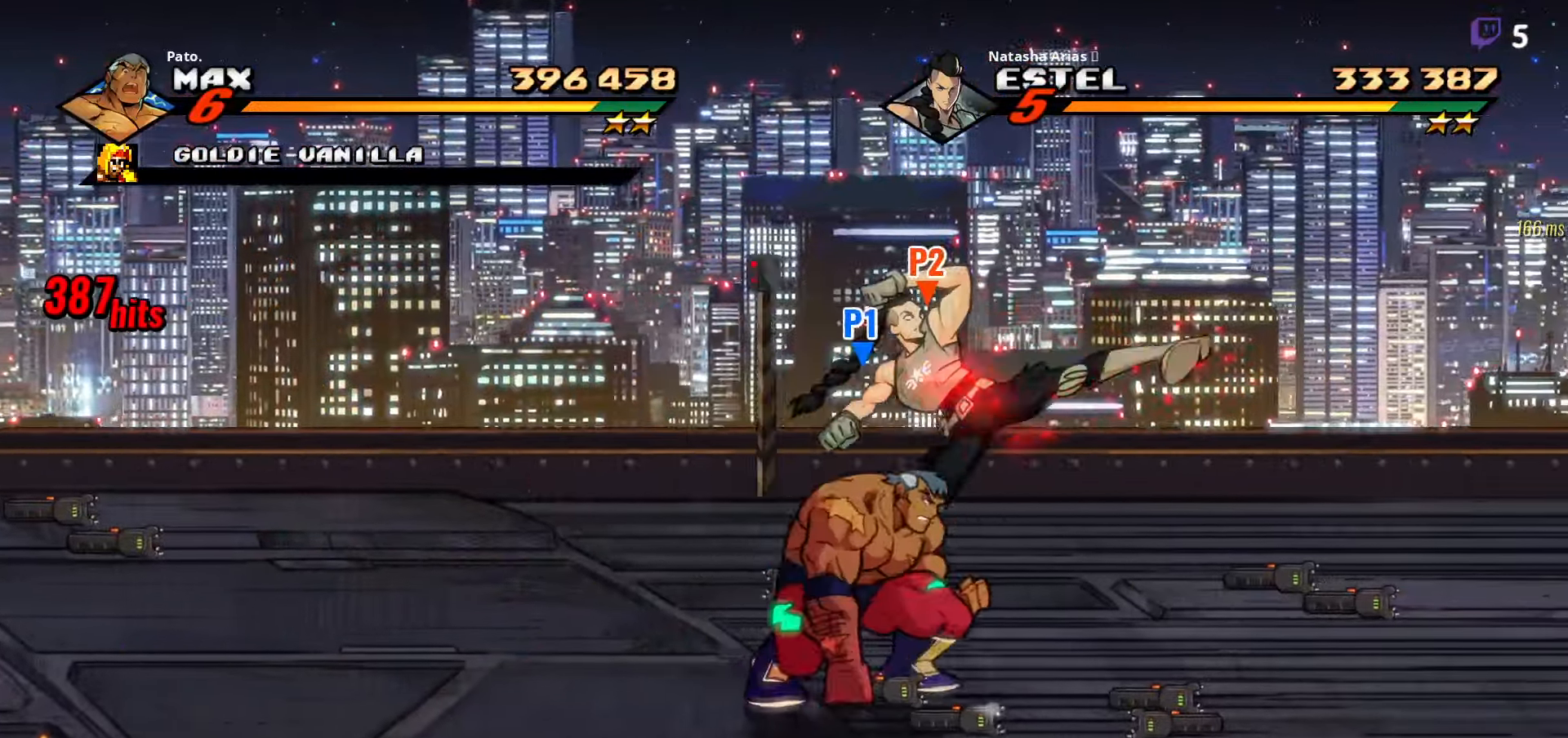
{"dt_ms": 500, "buttons": ["DPAD_RIGHT"], "right_stick": "center", "events": [[84, "DPAD_UP", "down"], [184, "DPAD_UP", "up"]]}
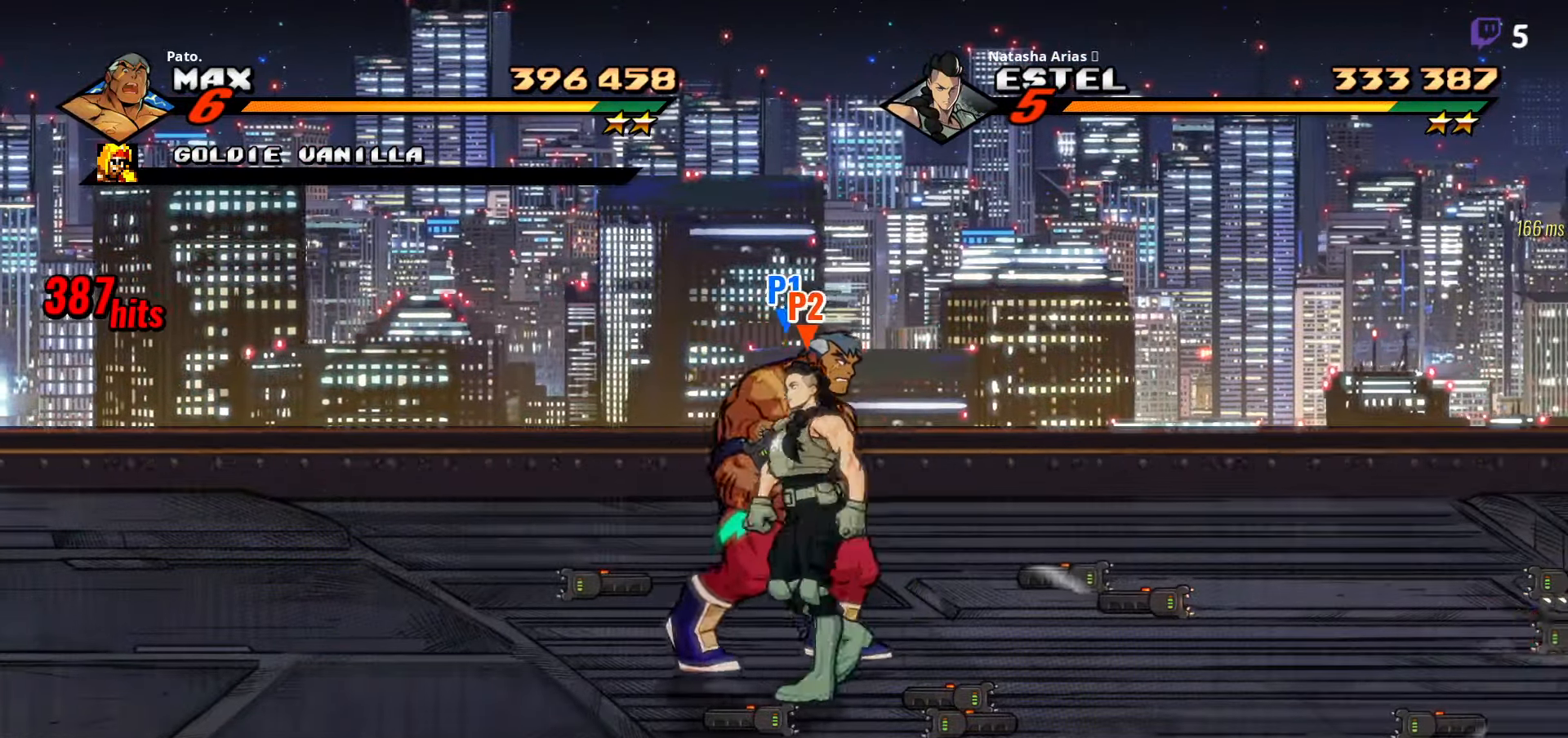
{"dt_ms": 500, "buttons": ["DPAD_LEFT"], "right_stick": "center", "events": [[450, "DPAD_RIGHT", "up"], [484, "DPAD_LEFT", "down"]]}